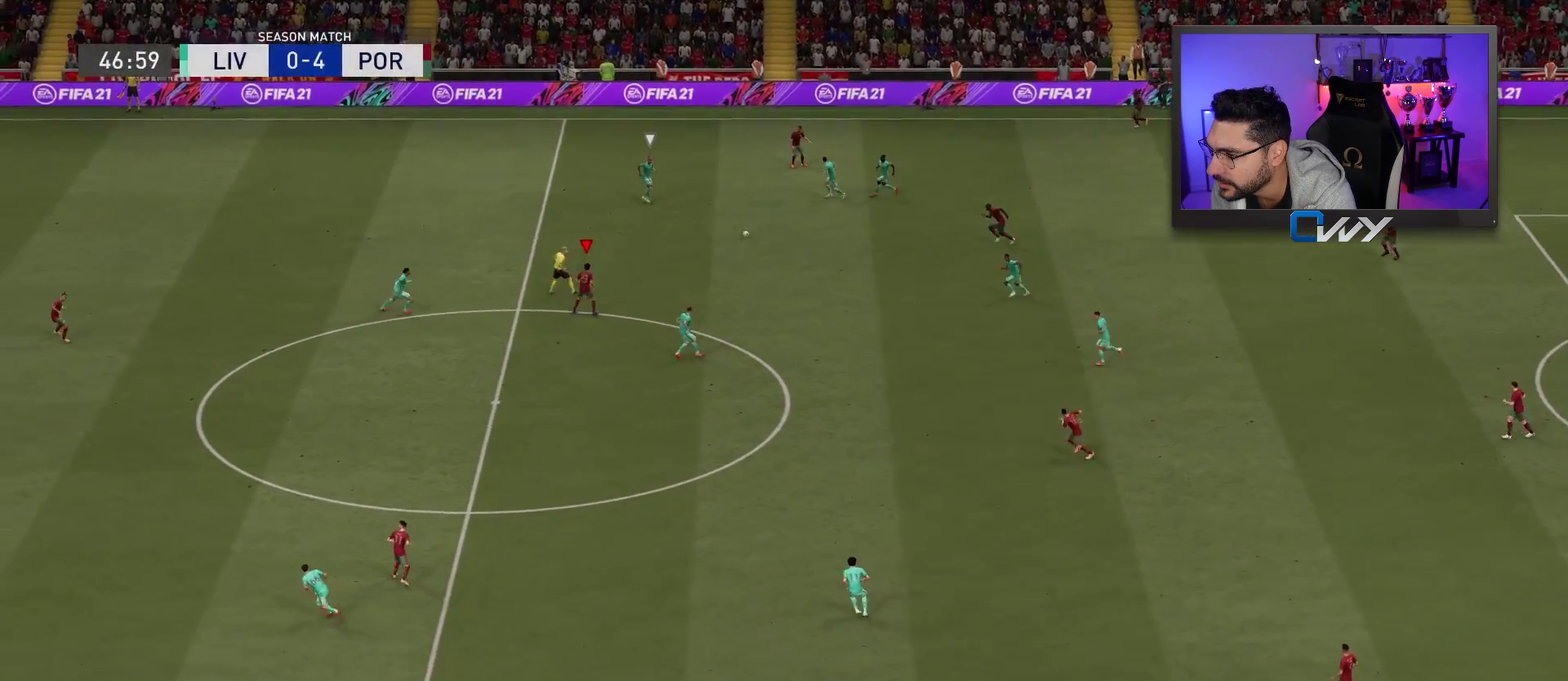
Gameplay with a controller (PlayStation layout); each line is a JSON object with the inputs held at the frame after it (dt_ms = milliseconds from this image to that frame). "events" lists button and stick changes between this image and that frame as [ms after this image, input, new state], when the widget could be followed in between. Not read: L1 R1.
{"dt_ms": 500, "buttons": [], "left_stick": "down-left", "right_stick": "center", "events": [[17, "left_stick", "up-left"], [467, "left_stick", "down-left"]]}
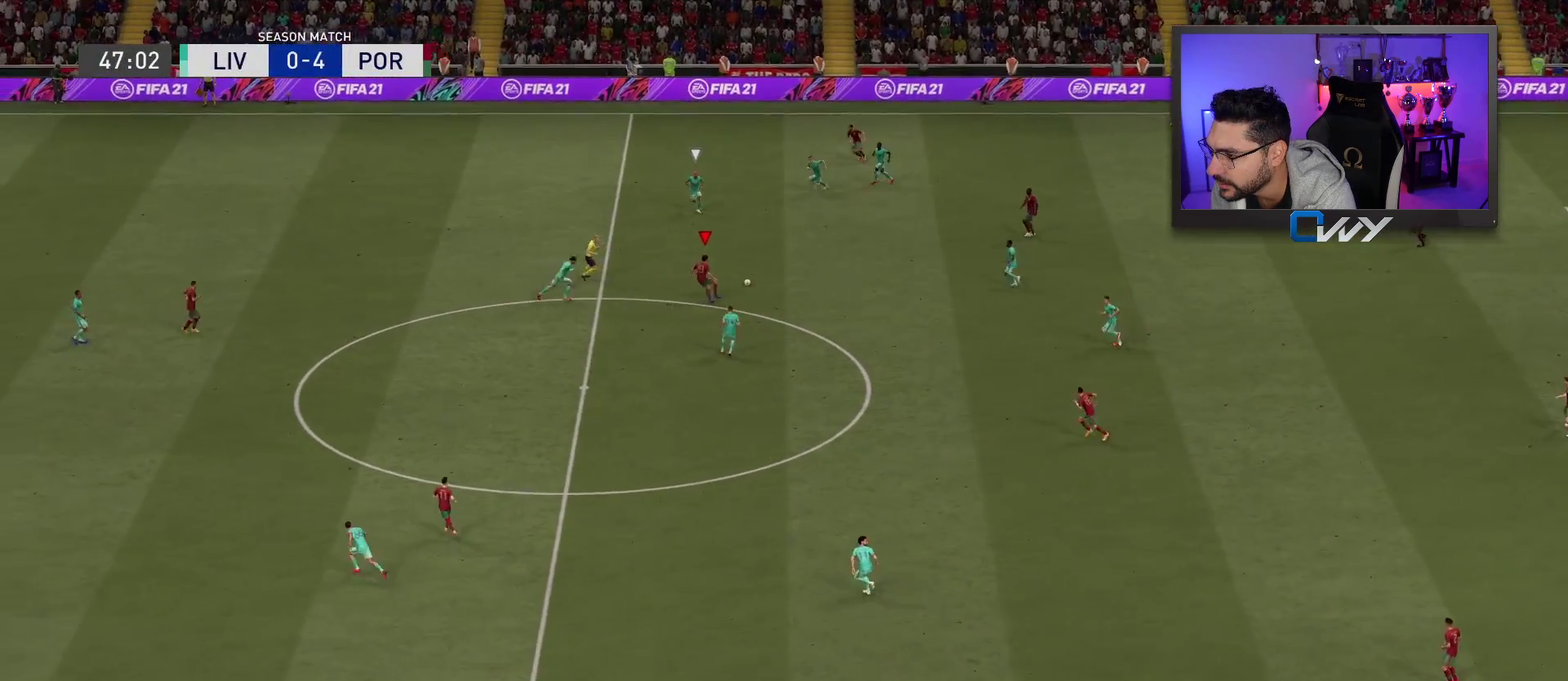
{"dt_ms": 500, "buttons": ["CROSS"], "left_stick": "down-left", "right_stick": "center", "events": [[17, "left_stick", "down"], [433, "CROSS", "down"], [500, "left_stick", "down-left"]]}
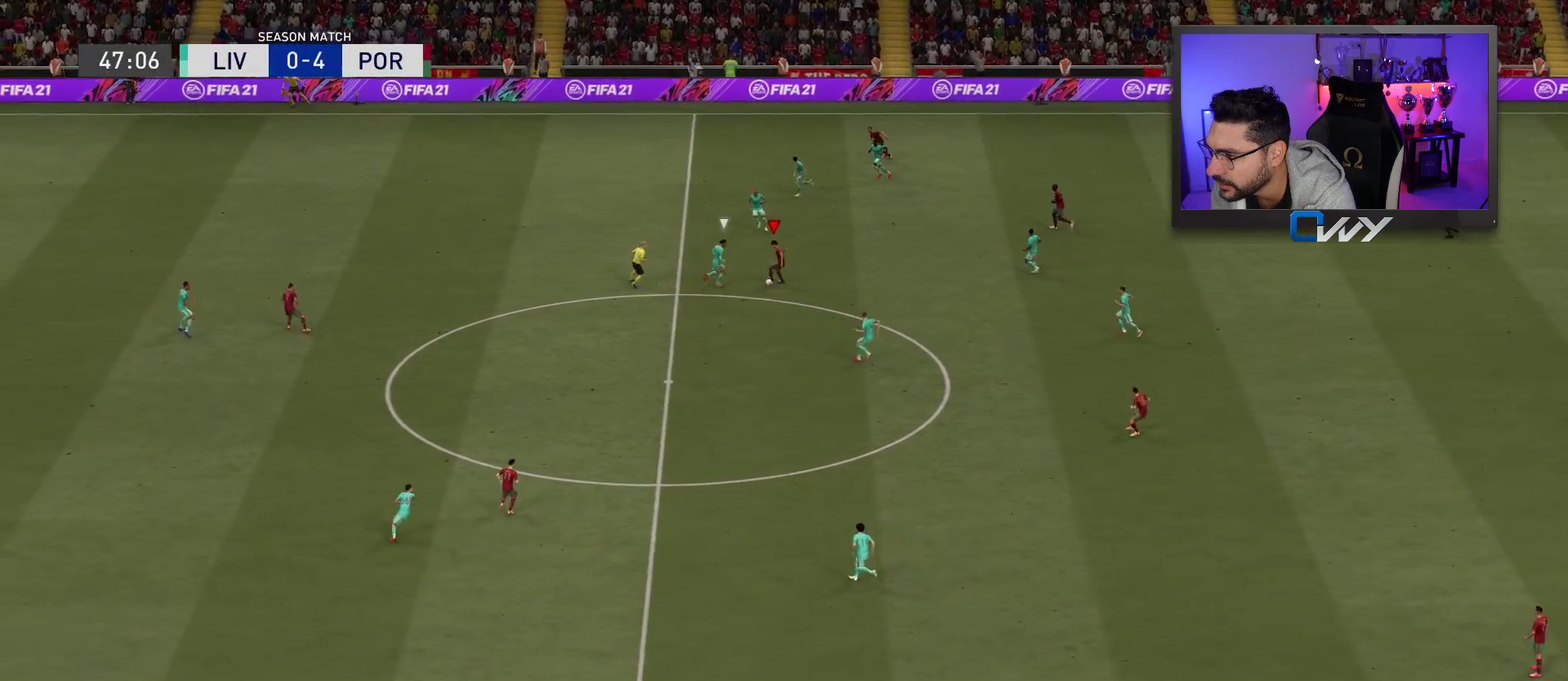
{"dt_ms": 400, "buttons": [], "left_stick": "left", "right_stick": "center", "events": [[33, "CROSS", "up"], [133, "left_stick", "left"]]}
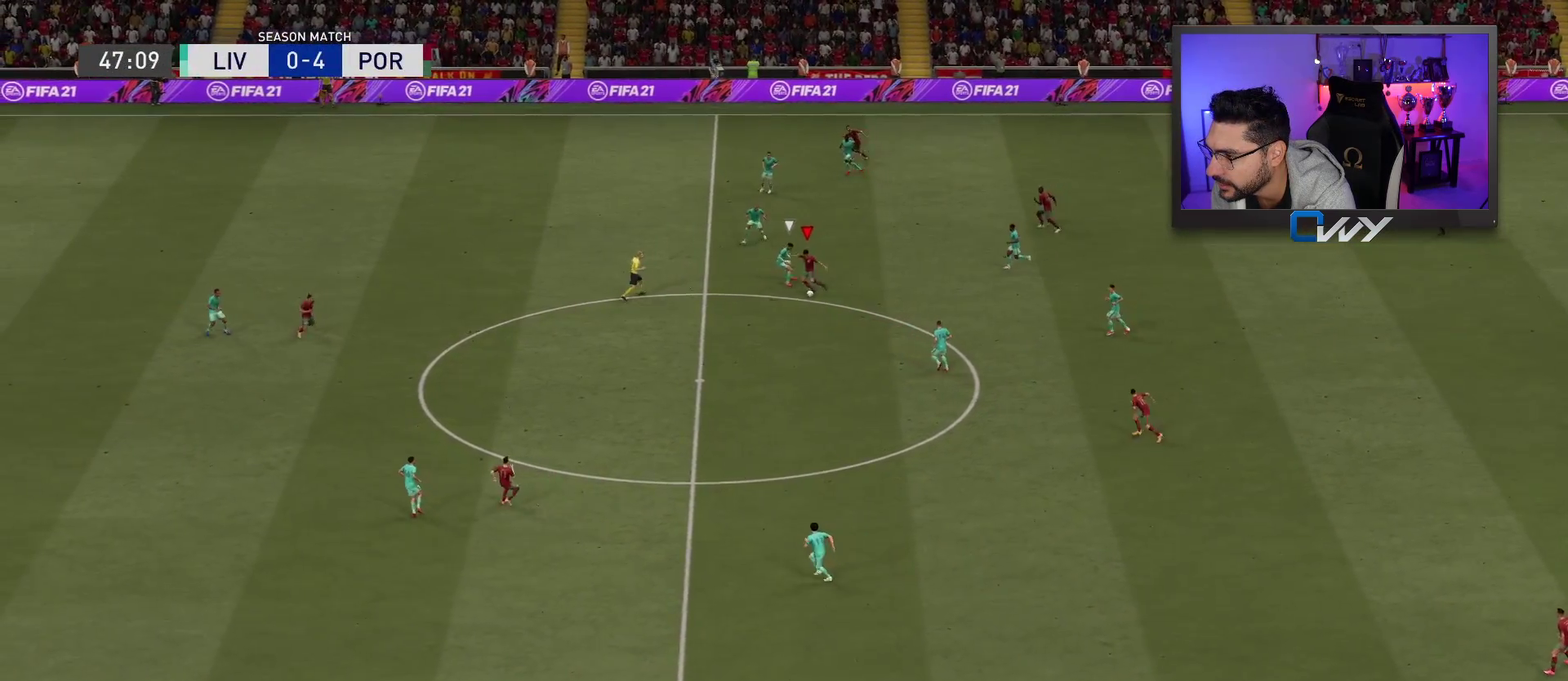
{"dt_ms": 400, "buttons": [], "left_stick": "down-right", "right_stick": "center", "events": [[283, "left_stick", "down-right"]]}
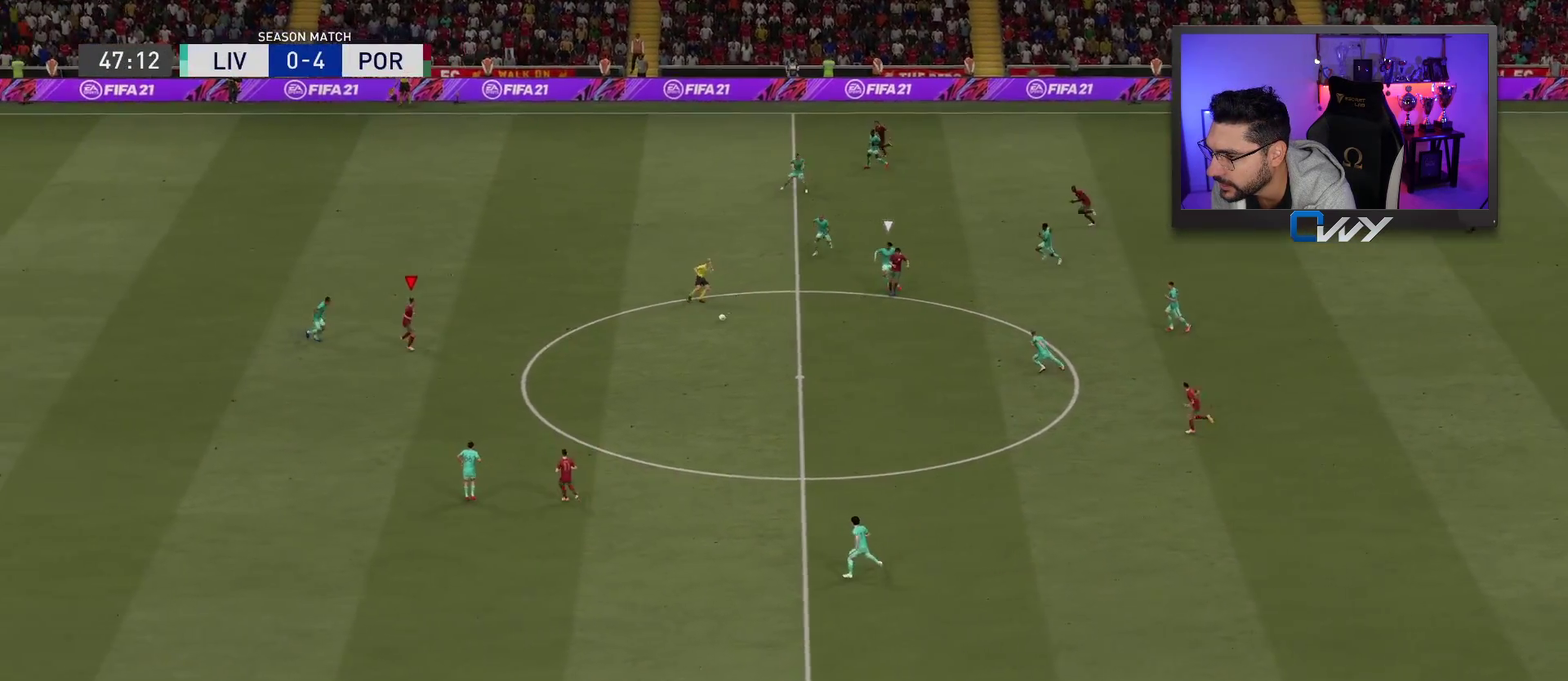
{"dt_ms": 600, "buttons": [], "left_stick": "down", "right_stick": "down", "events": [[83, "left_stick", "down"], [567, "right_stick", "down"]]}